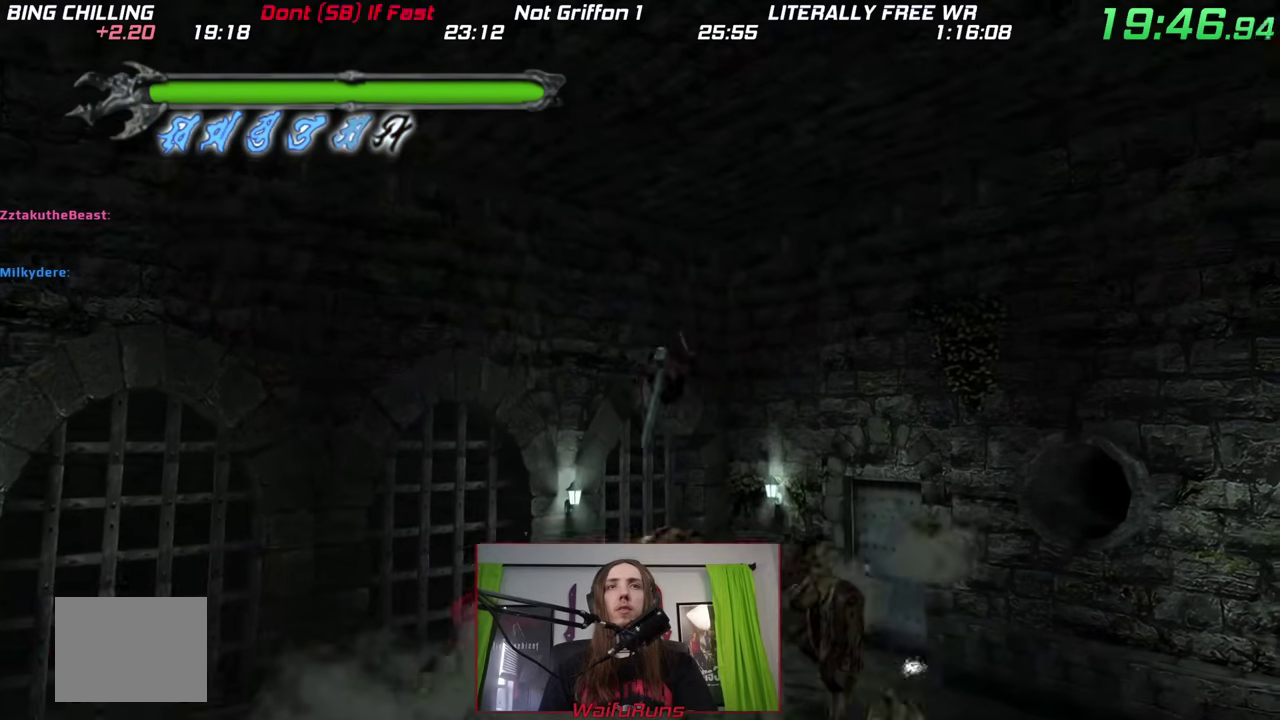
Gameplay with a controller (Nintendo layout); each line is a JSON object with the inputs held at the frame after it. "events" lists button and stick changes between this image and that frame as [ms after this image, input, new state], when the widget could be followed in between. This overlay highlights the sticks when they move; stick clicks (L3) are not distinguishable. Not read: HOME L3 R3 SELECT START.
{"buttons": [], "left_stick": "down", "right_stick": "center", "events": [[400, "B", "down"], [450, "B", "up"]]}
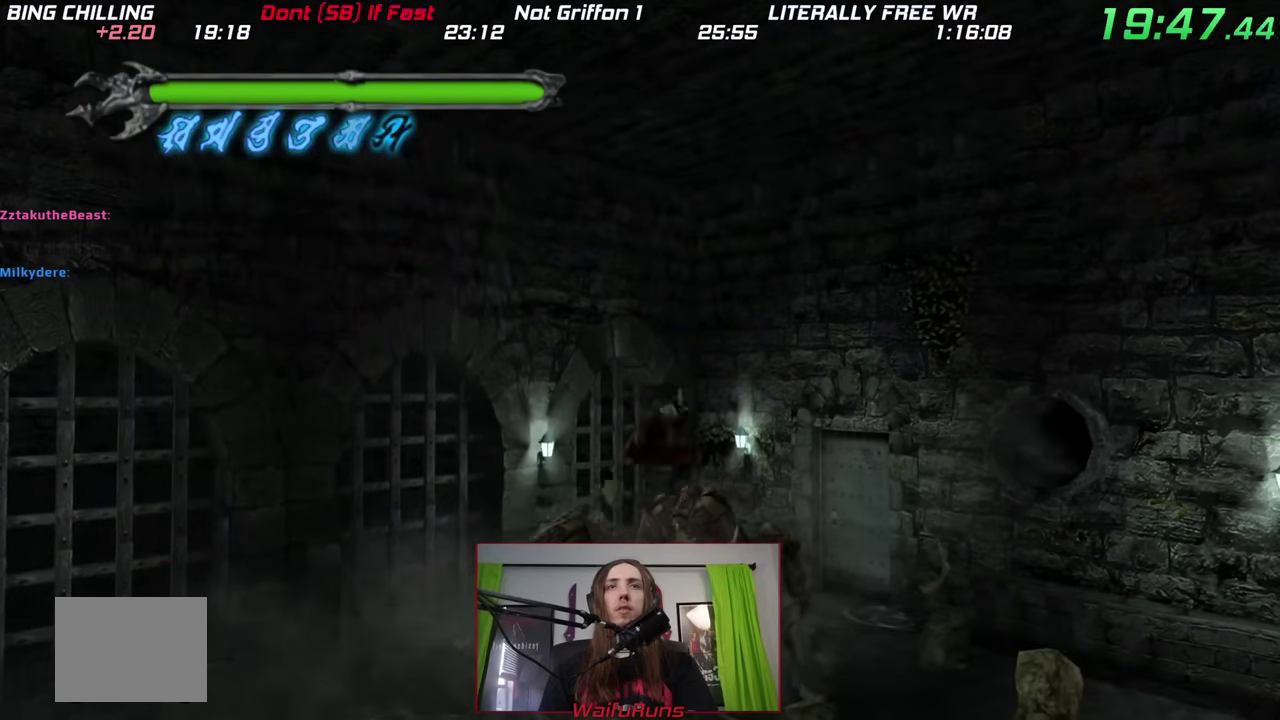
{"buttons": [], "left_stick": "center", "right_stick": "center", "events": [[500, "left_stick", "center"]]}
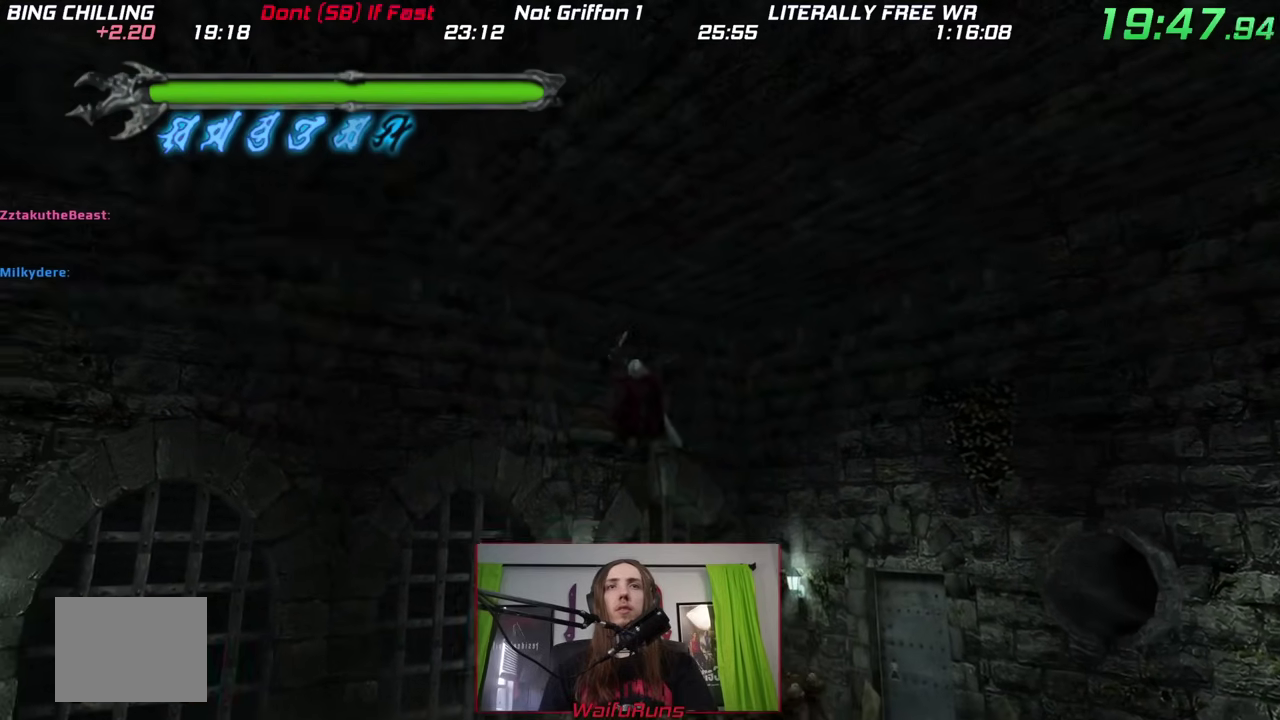
{"buttons": [], "left_stick": "down", "right_stick": "center", "events": [[400, "left_stick", "down"]]}
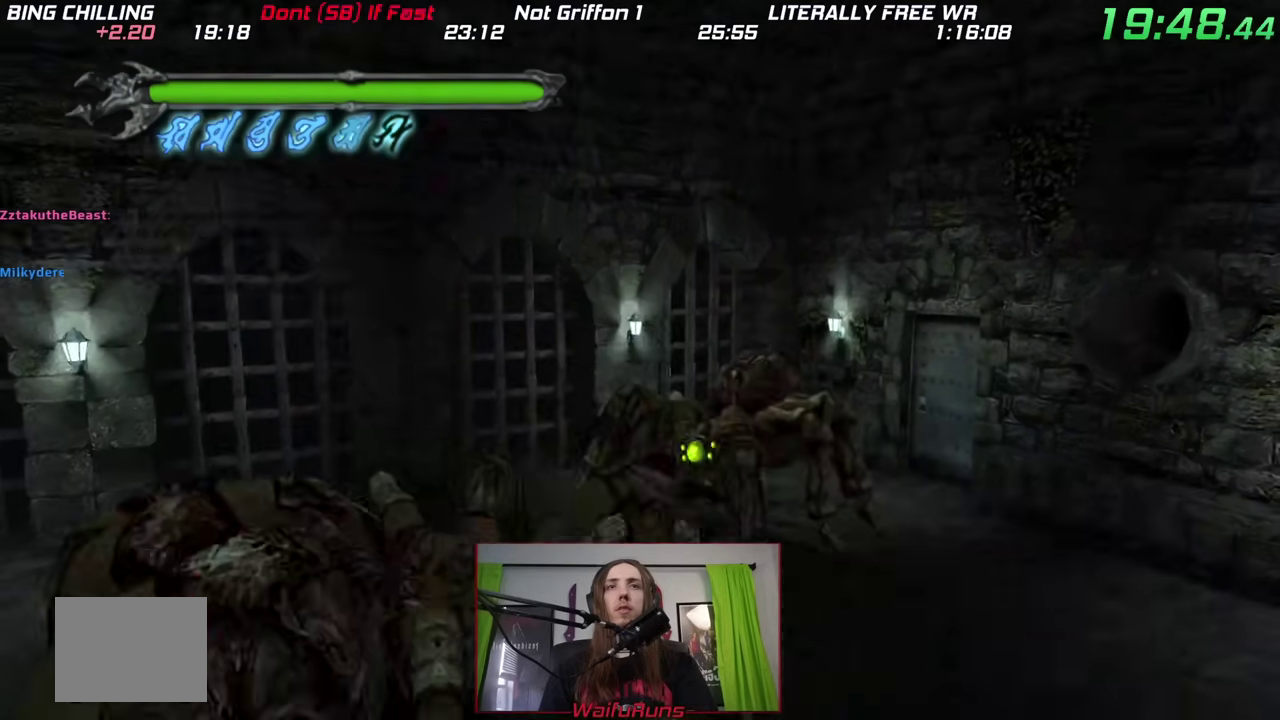
{"buttons": [], "left_stick": "up", "right_stick": "center", "events": [[50, "B", "down"], [117, "left_stick", "down-left"], [183, "B", "up"], [283, "left_stick", "center"], [333, "left_stick", "up"]]}
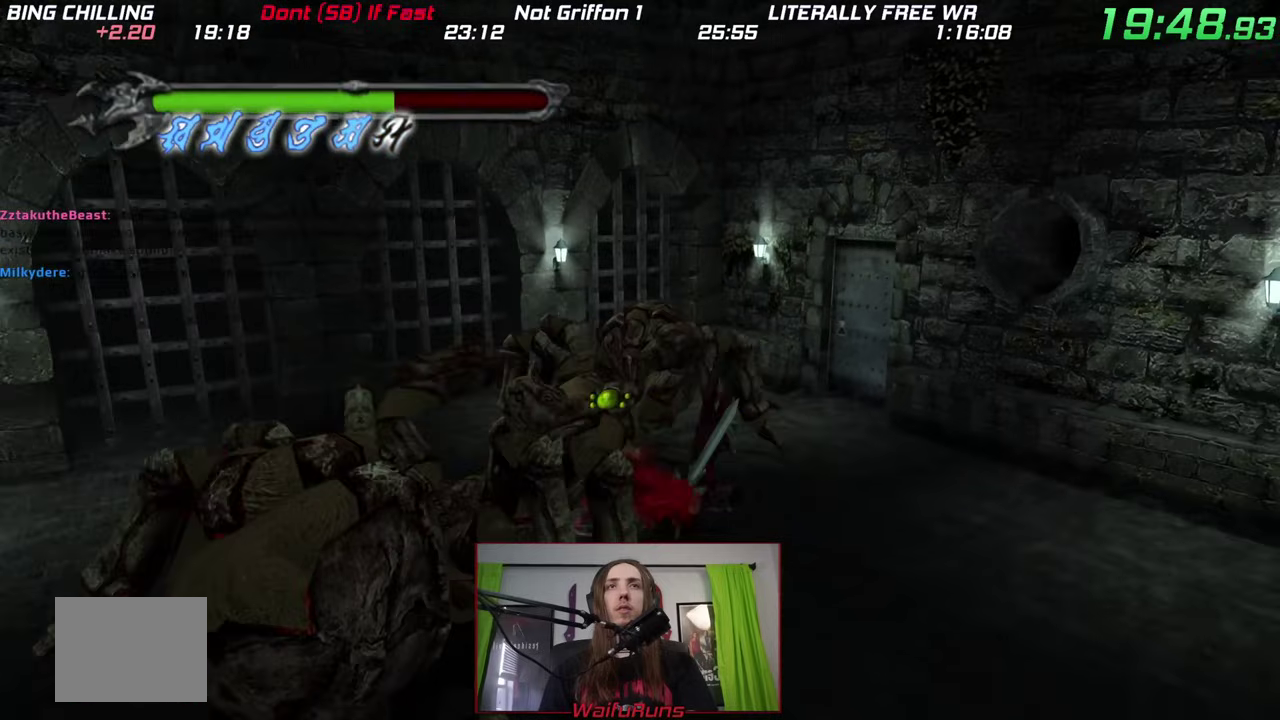
{"buttons": [], "left_stick": "down-left", "right_stick": "center", "events": [[117, "left_stick", "left"], [233, "left_stick", "down-left"]]}
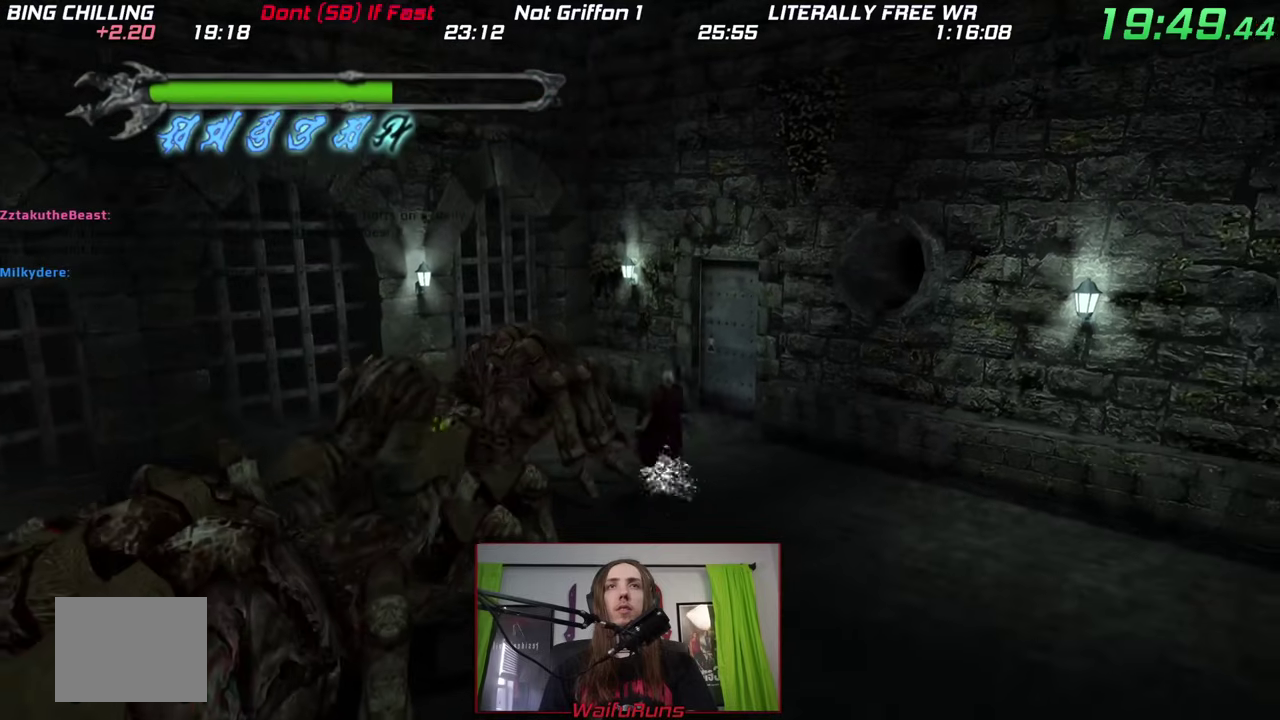
{"buttons": [], "left_stick": "down-left", "right_stick": "center", "events": [[83, "B", "down"], [300, "B", "up"]]}
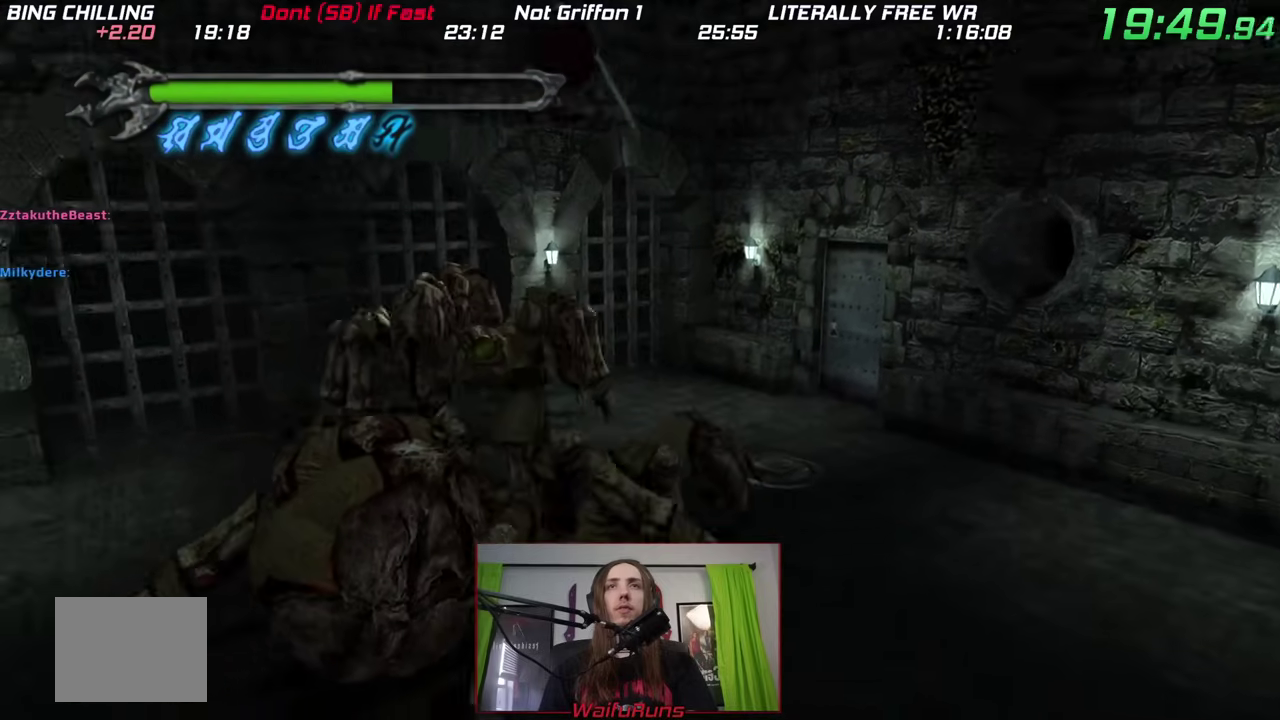
{"buttons": [], "left_stick": "up", "right_stick": "center", "events": [[83, "left_stick", "up-left"], [133, "left_stick", "up"], [350, "B", "down"], [433, "B", "up"]]}
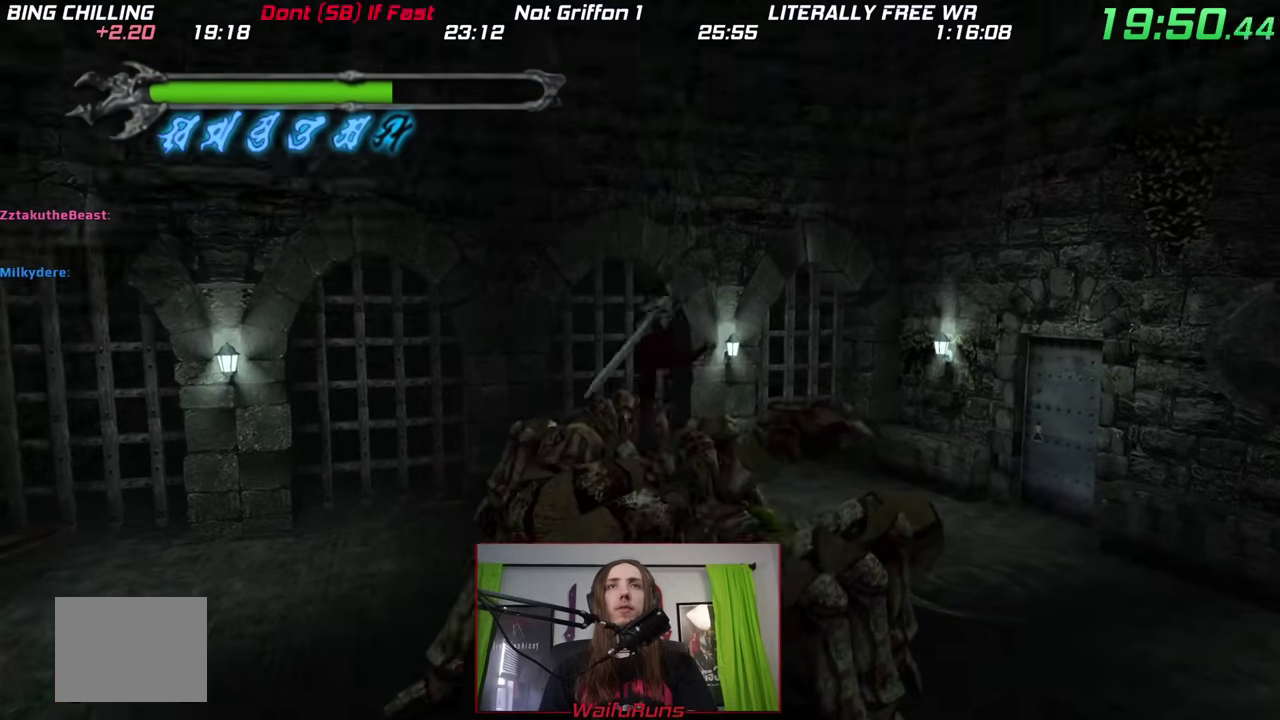
{"buttons": ["L2"], "left_stick": "down", "right_stick": "center"}
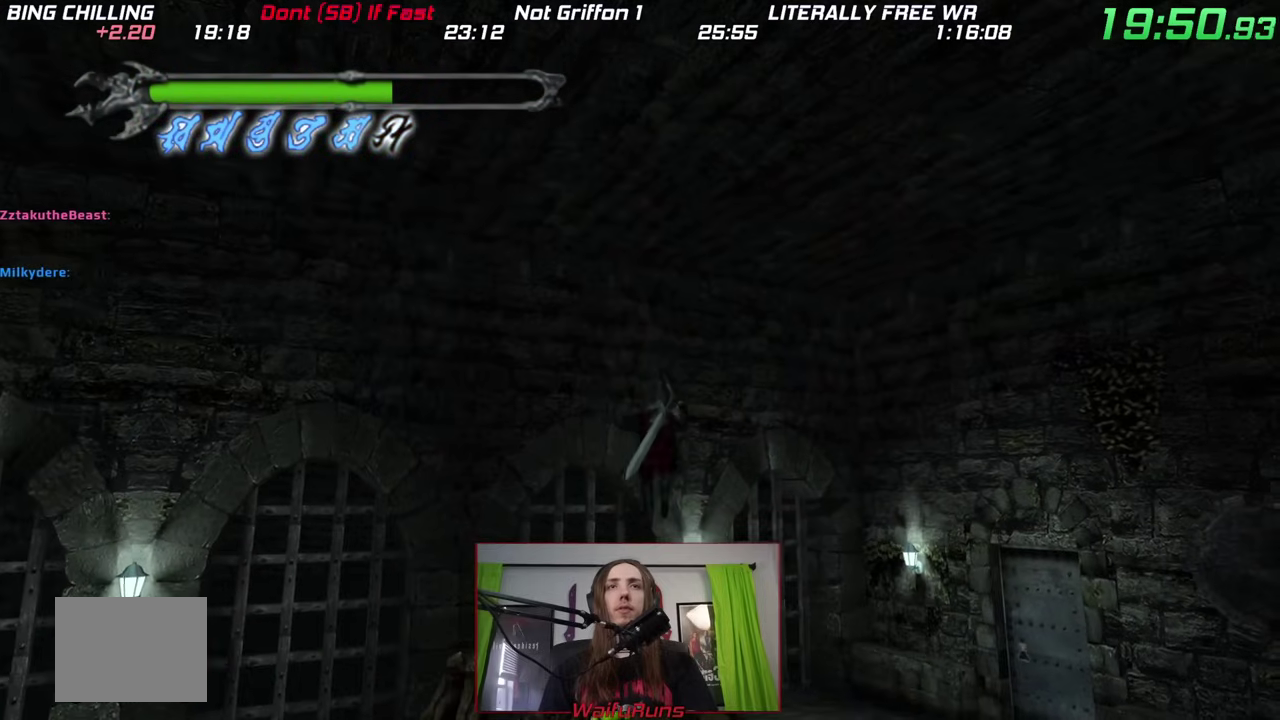
{"buttons": [], "left_stick": "down", "right_stick": "center"}
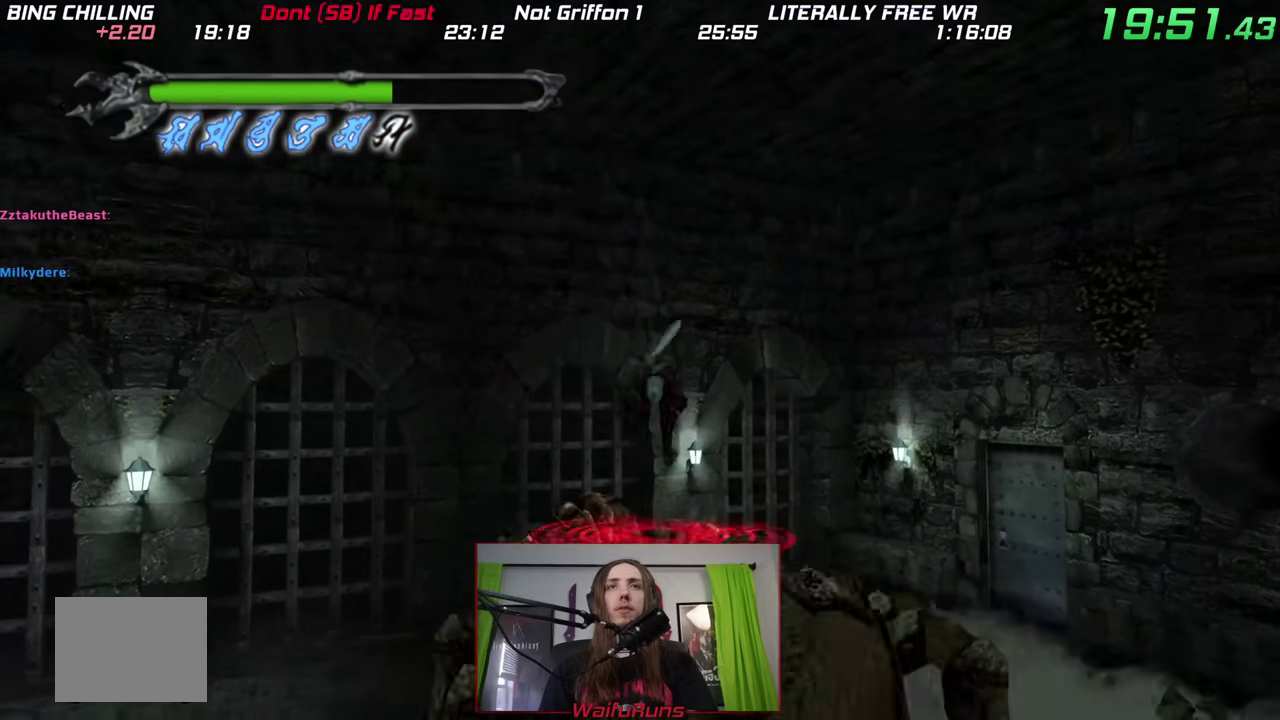
{"buttons": [], "left_stick": "down-right", "right_stick": "center"}
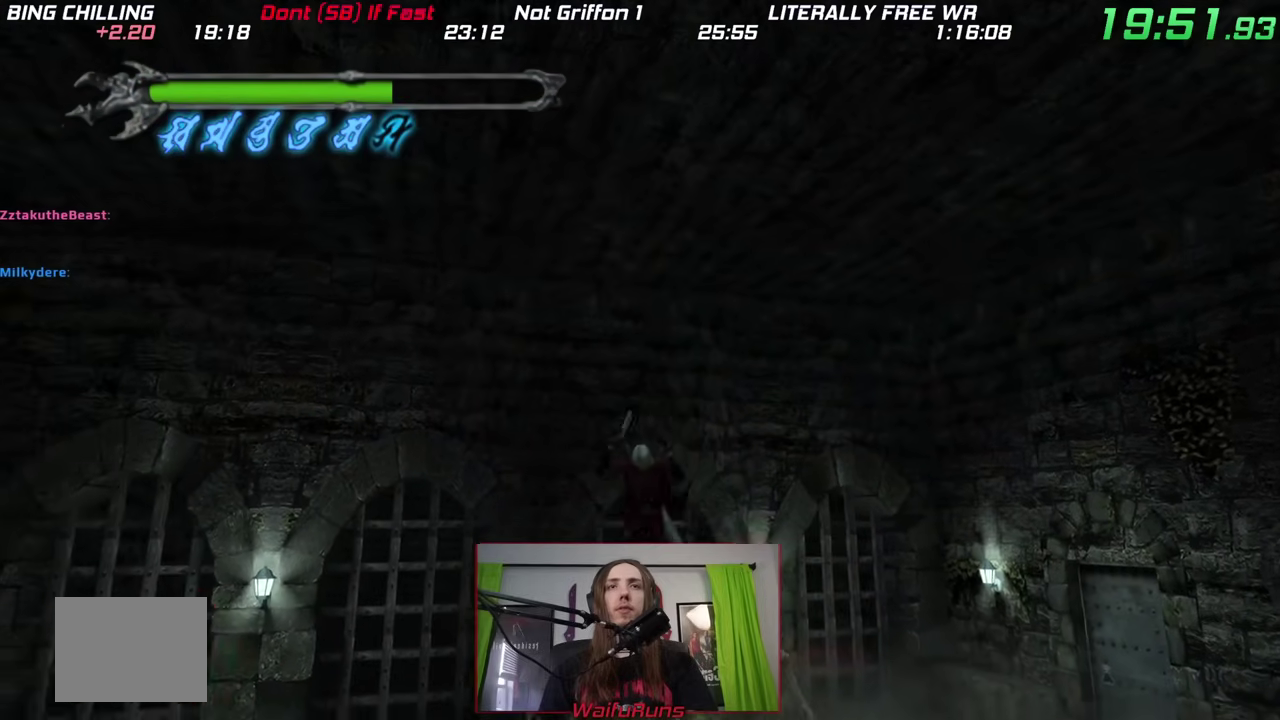
{"buttons": [], "left_stick": "up", "right_stick": "center"}
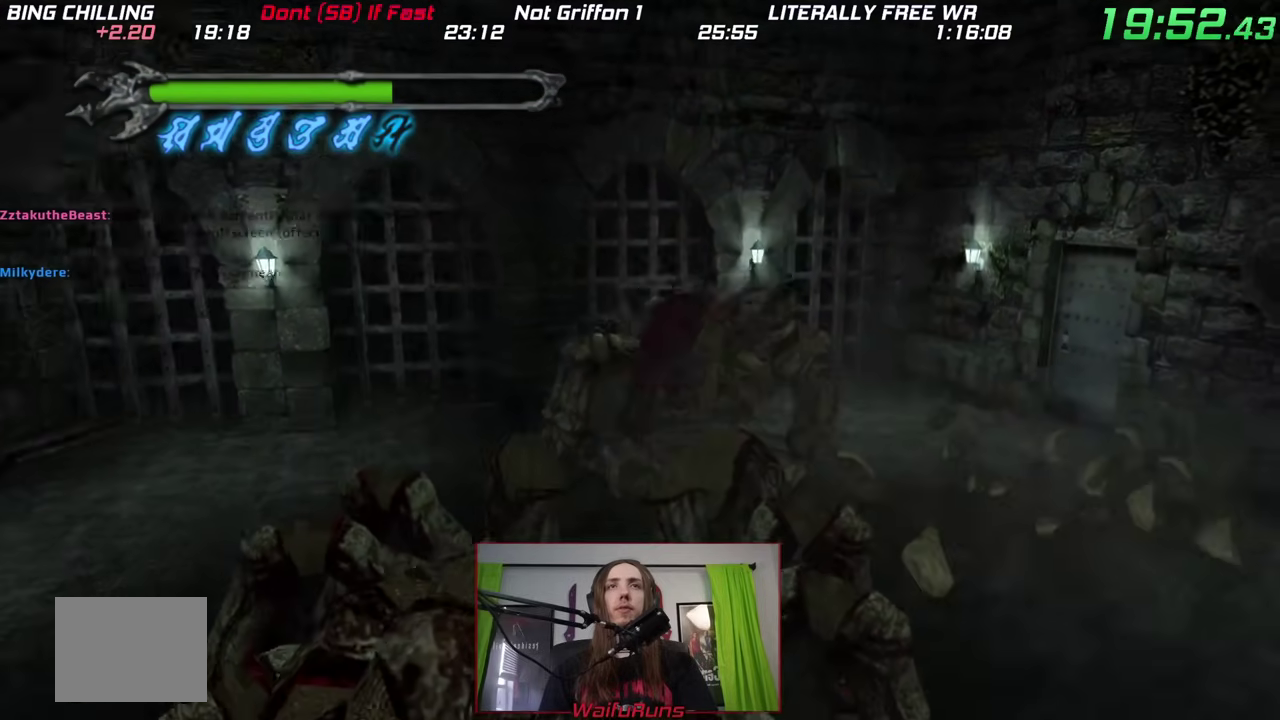
{"buttons": ["B"], "left_stick": "down", "right_stick": "center", "events": [[17, "left_stick", "center"], [100, "left_stick", "down"], [500, "B", "down"]]}
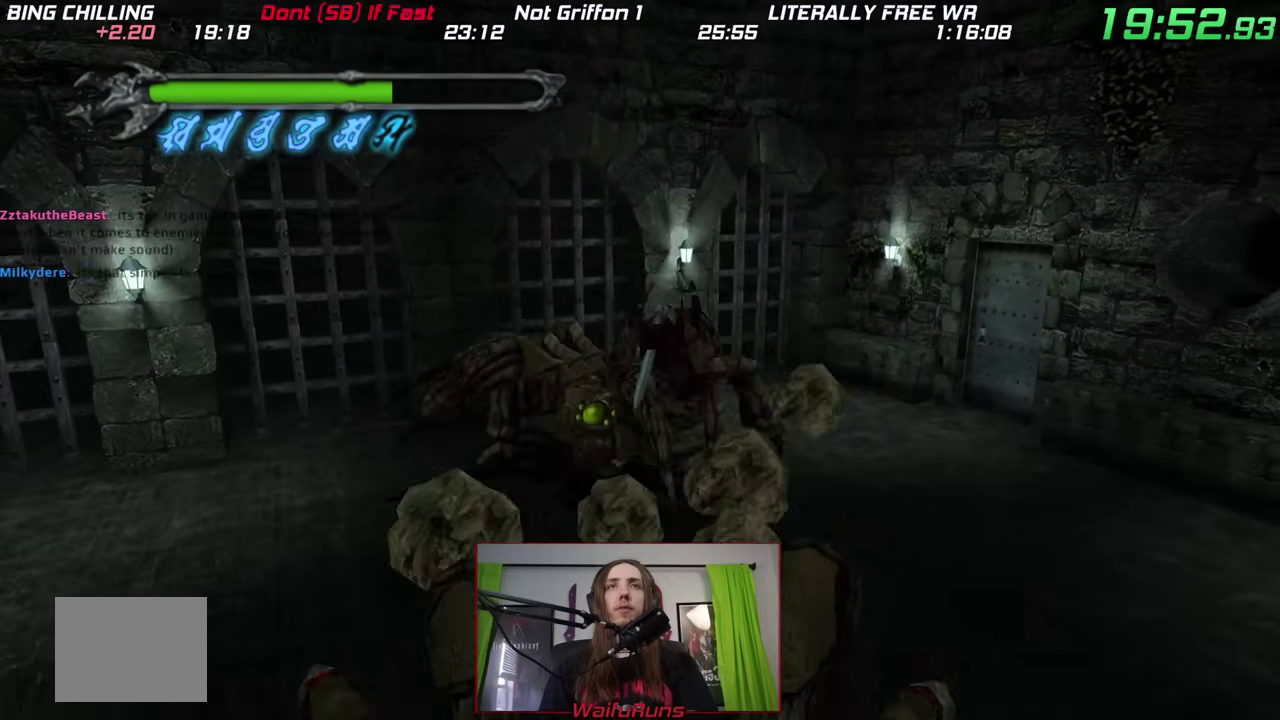
{"buttons": [], "left_stick": "down", "right_stick": "center", "events": [[83, "B", "up"]]}
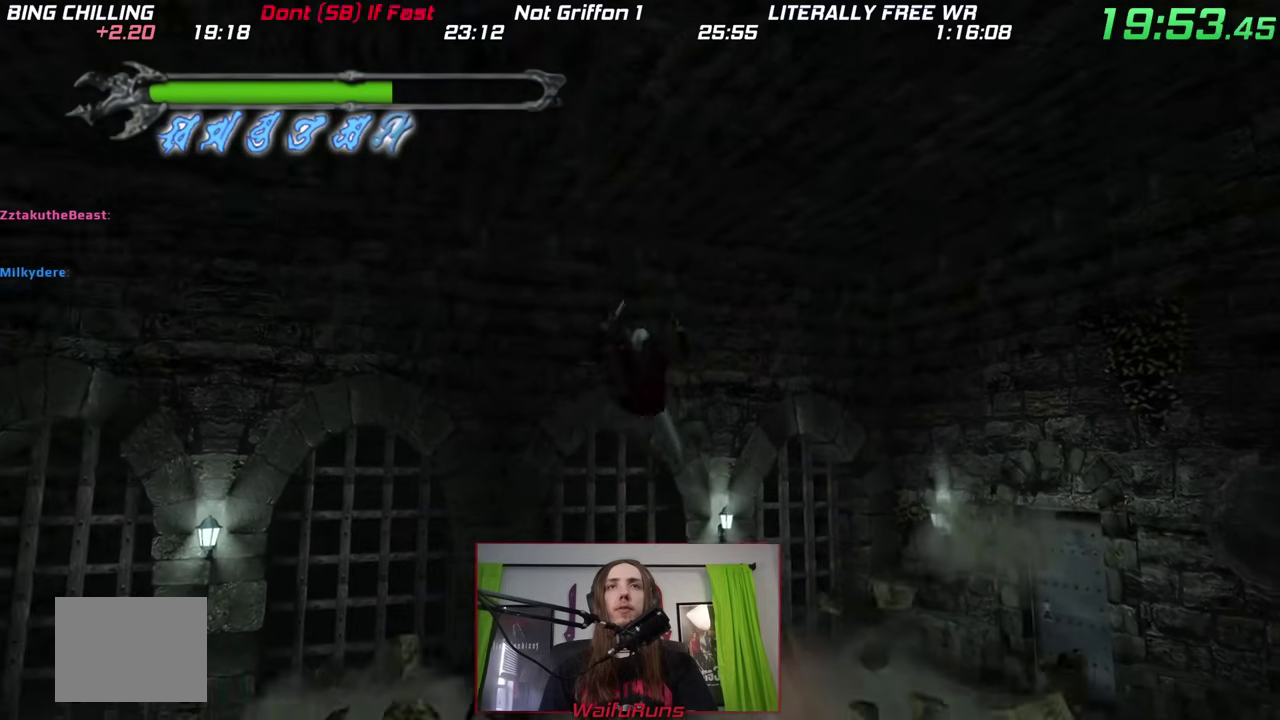
{"buttons": [], "left_stick": "up", "right_stick": "center", "events": [[317, "left_stick", "up"], [417, "B", "down"], [467, "B", "up"]]}
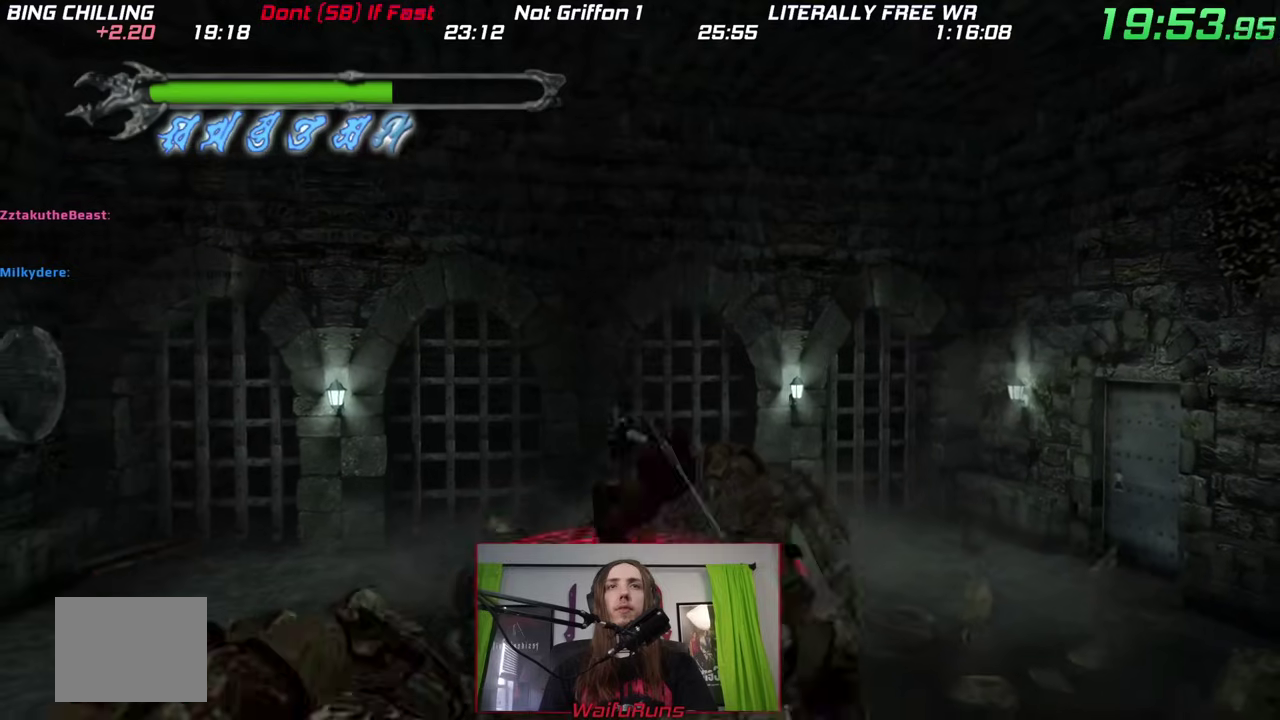
{"buttons": [], "left_stick": "down", "right_stick": "center", "events": [[100, "left_stick", "center"], [383, "left_stick", "down"]]}
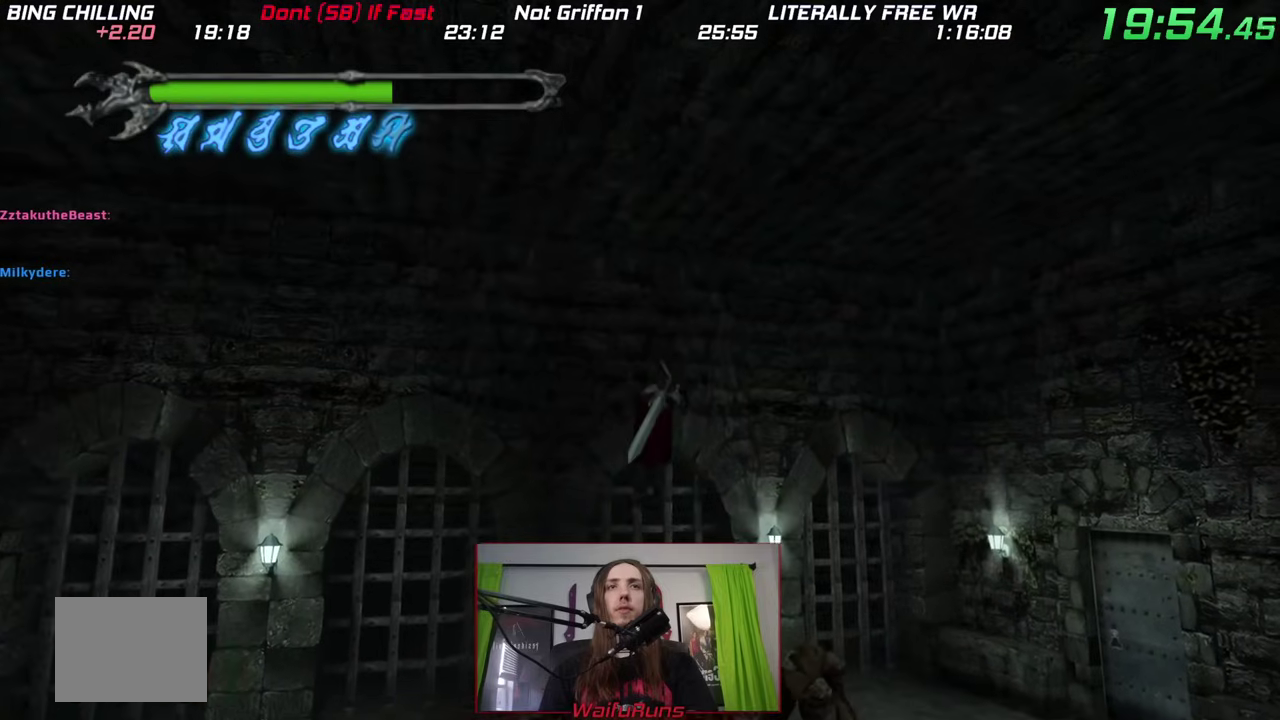
{"buttons": [], "left_stick": "down", "right_stick": "center", "events": [[300, "B", "down"], [383, "B", "up"]]}